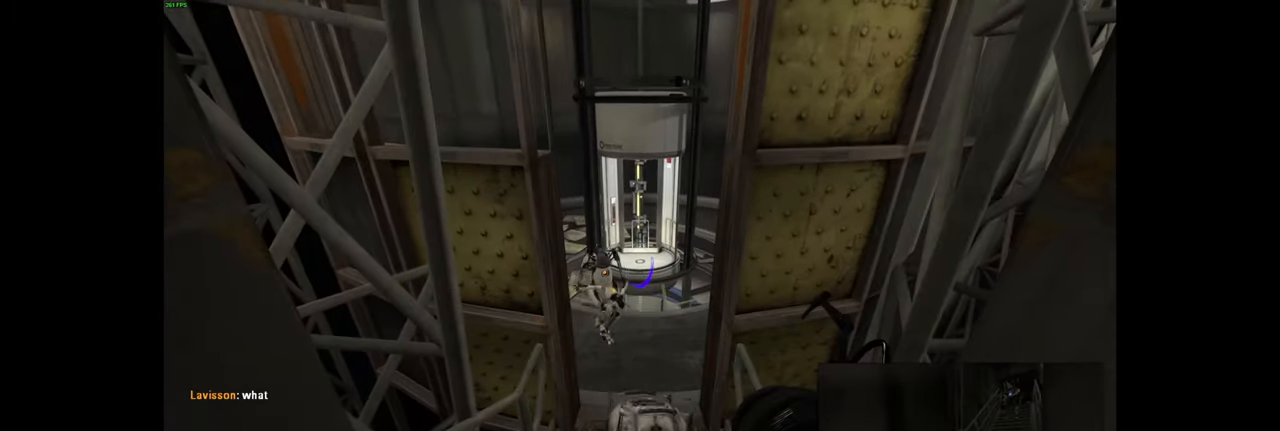
Gameplay with keyboard and mouse; each line is a JSON object with the keys and mouse buttons held at the frame after it. "events" lists presses ("down") and releases ("up") of "a", "ctrl", "d", "e", "f", "q", "r", "s", "shift", "space", "tab", "w", "mouse_left", "mouse_wheel", "mouse_right", "mouse_mb4" and "mouse_mb5" between this image and that frame as [ms after this image, input, new state], when the widget could be followed in between. "mouse_left", "mouse_wheel", "mouse_right", "mouse_mb4", "mouse_mb5" = the "left", "wheel", "right", "mb4", "mb5" buttons of the "mouse" list. No other keys are recorded. "wheel" means that the mouse wheel is clicked or scrolled. Mouse movement is not recorded.
{"keys": [], "mouse": [], "events": []}
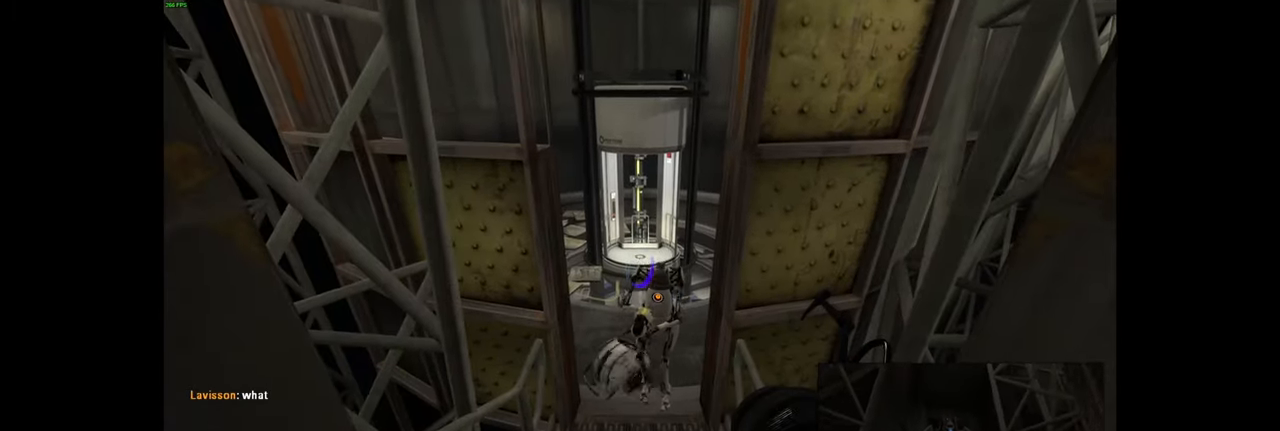
{"keys": ["w"], "mouse": [], "events": [[483, "w", "down"]]}
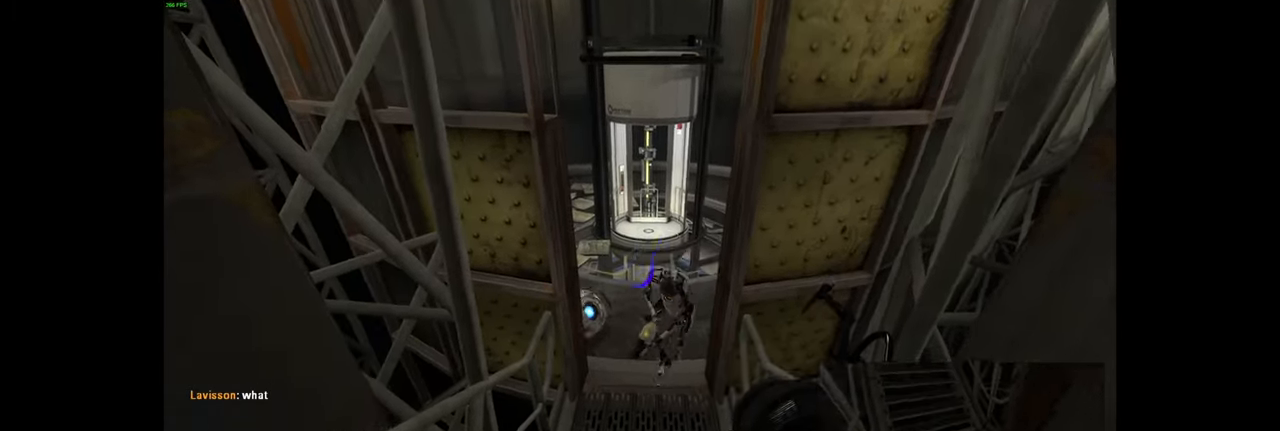
{"keys": [], "mouse": [], "events": [[100, "d", "down"], [166, "d", "up"], [316, "w", "up"]]}
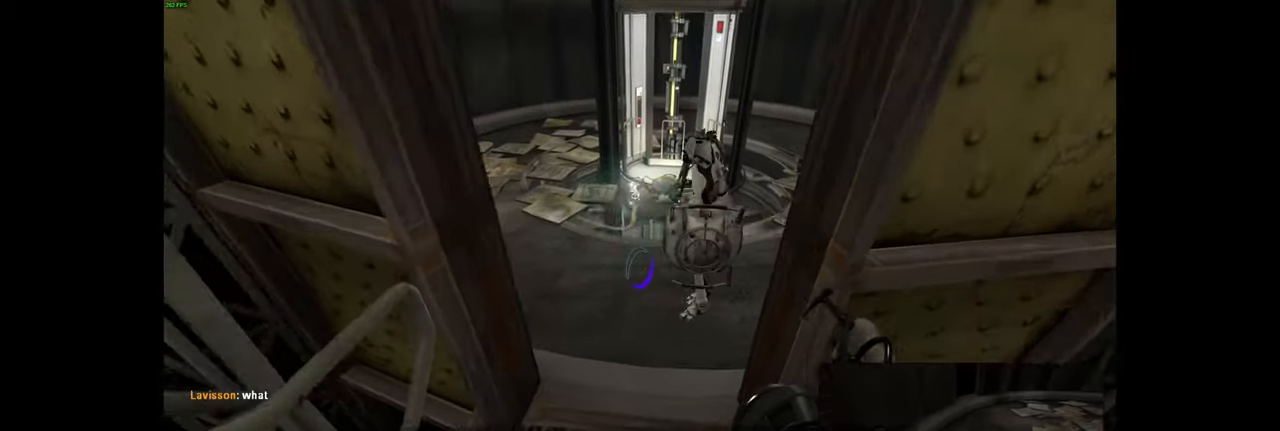
{"keys": [], "mouse": [], "events": [[133, "w", "down"], [267, "w", "up"]]}
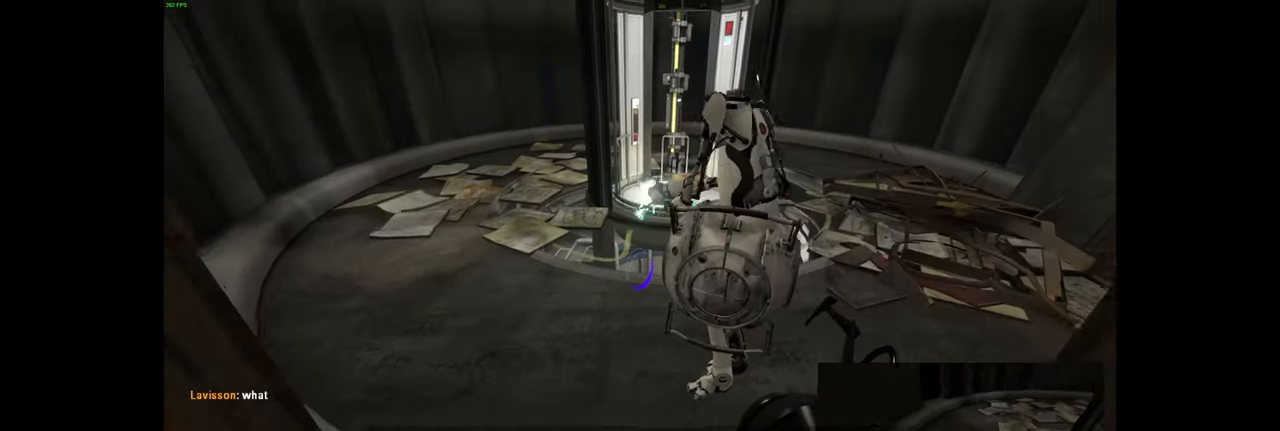
{"keys": ["a", "w"], "mouse": [], "events": [[67, "w", "down"], [83, "a", "down"], [167, "w", "up"], [183, "a", "up"], [350, "w", "down"], [483, "a", "down"]]}
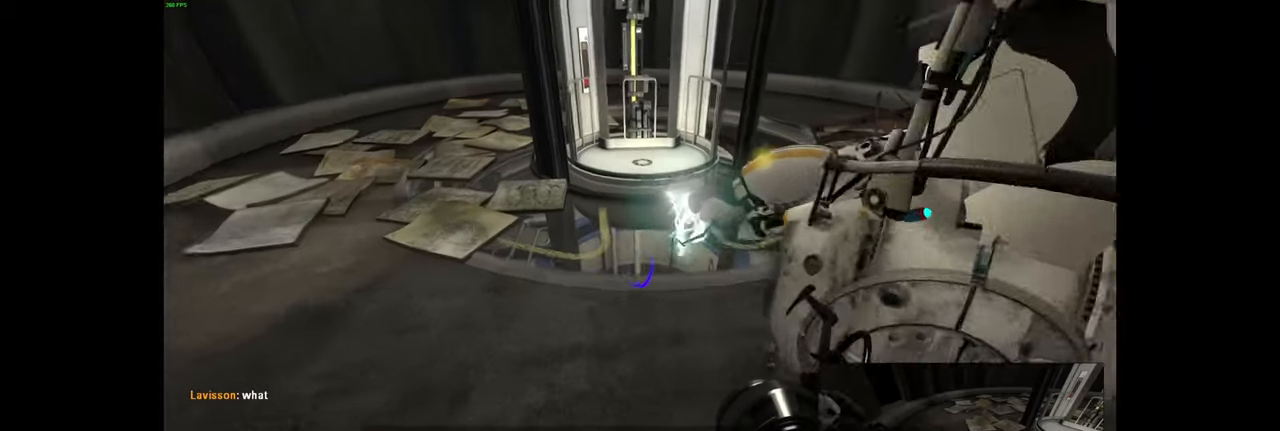
{"keys": ["w"], "mouse": [], "events": [[100, "a", "up"], [250, "w", "up"], [417, "w", "down"]]}
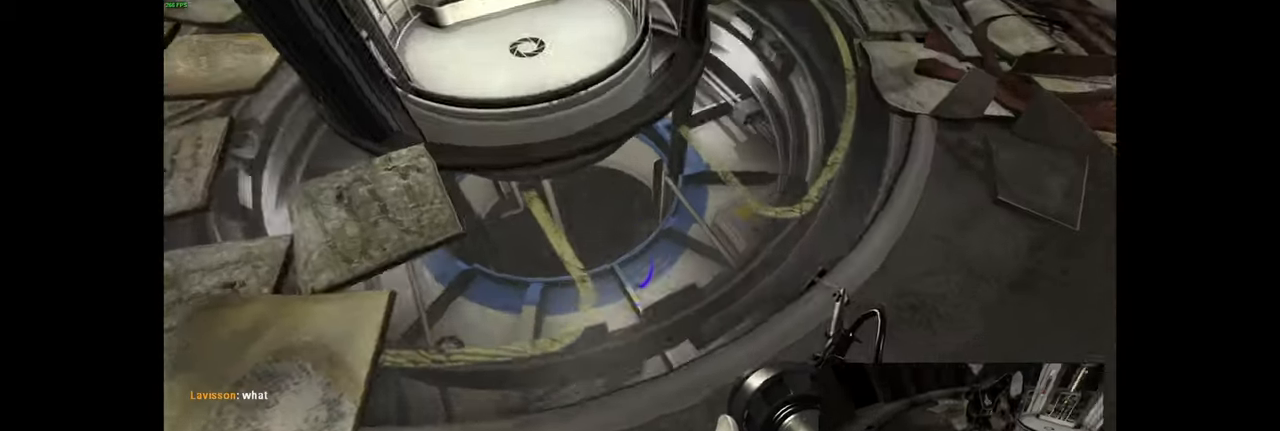
{"keys": [], "mouse": [], "events": [[33, "w", "up"]]}
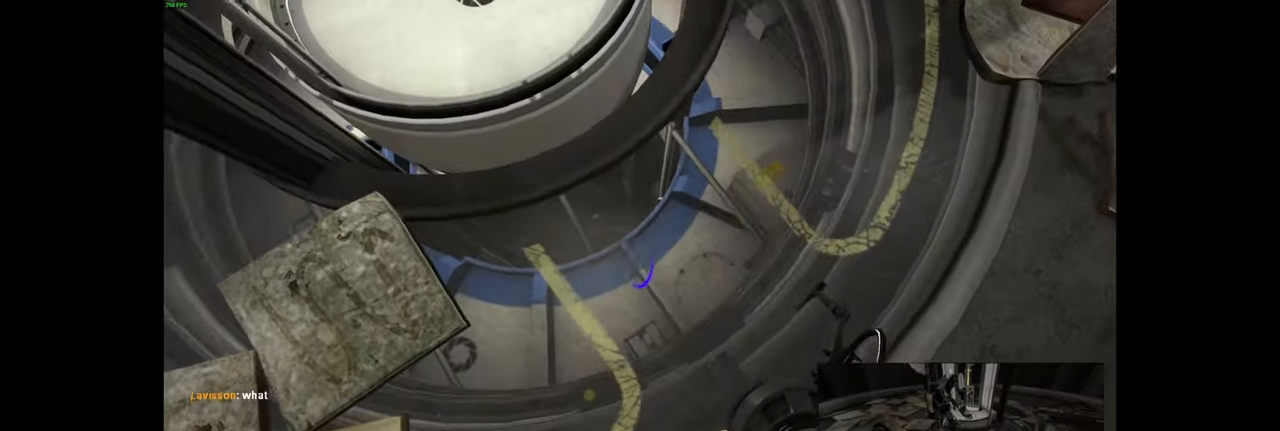
{"keys": [], "mouse": [], "events": [[50, "a", "down"], [117, "a", "up"], [267, "s", "down"], [333, "d", "down"], [450, "d", "up"], [450, "s", "up"]]}
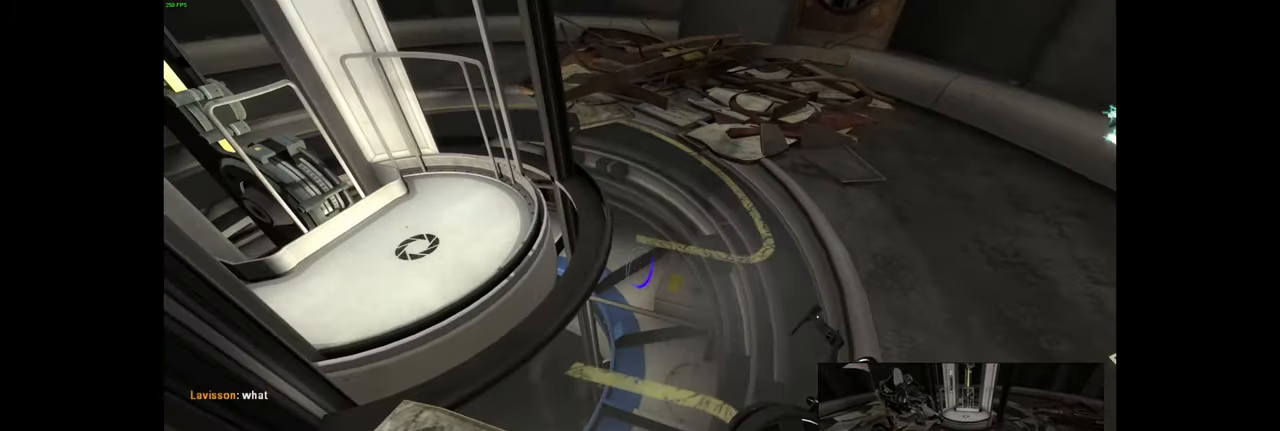
{"keys": [], "mouse": [], "events": []}
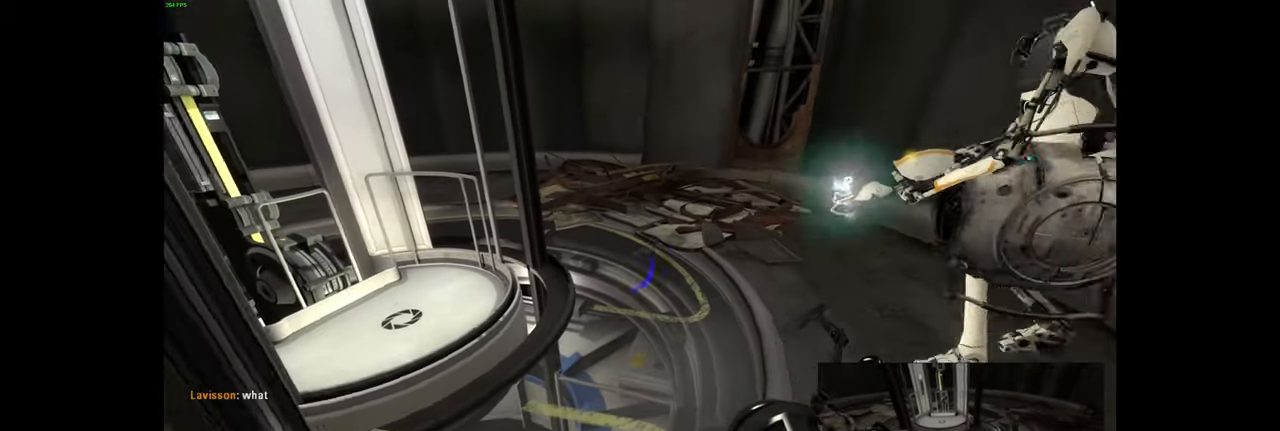
{"keys": [], "mouse": [], "events": []}
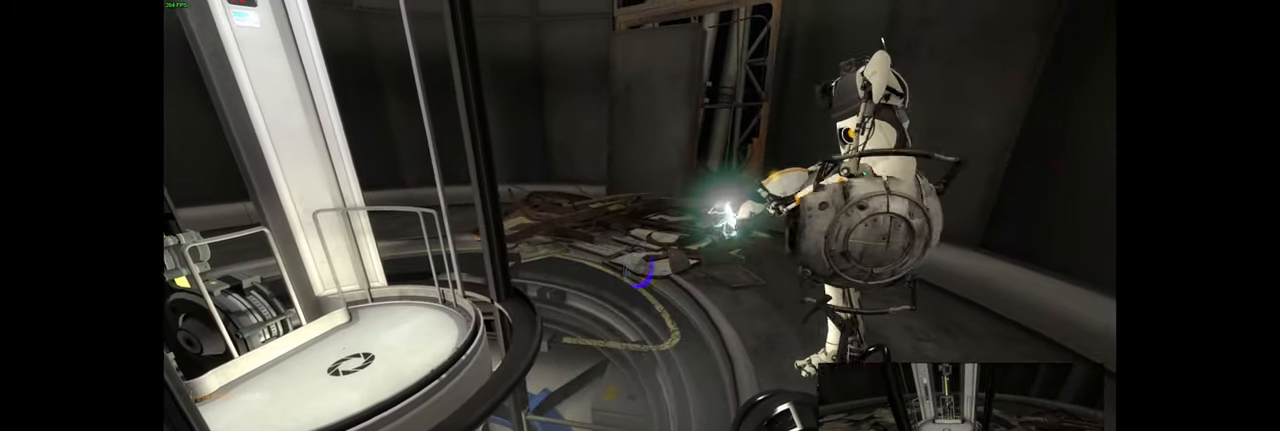
{"keys": [], "mouse": [], "events": []}
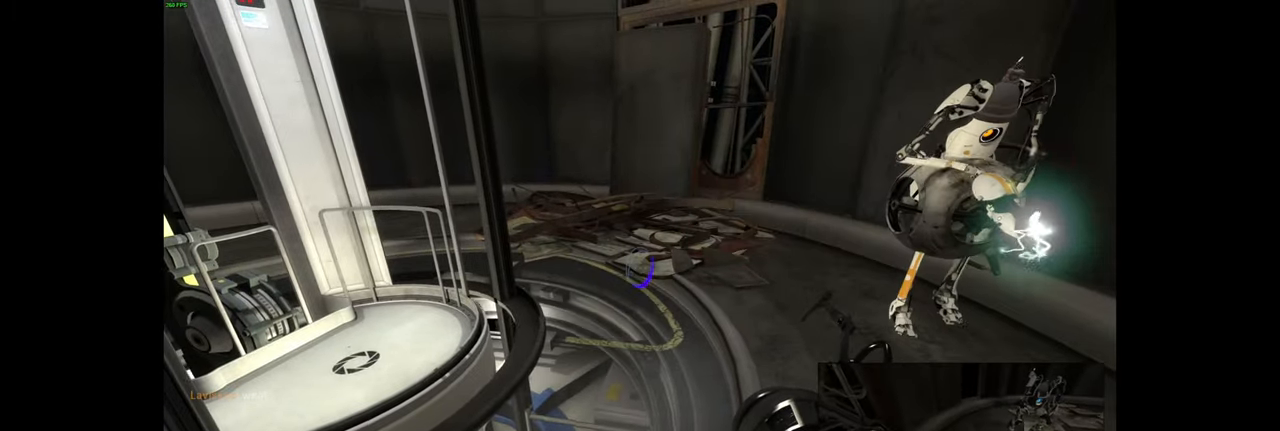
{"keys": [], "mouse": [], "events": []}
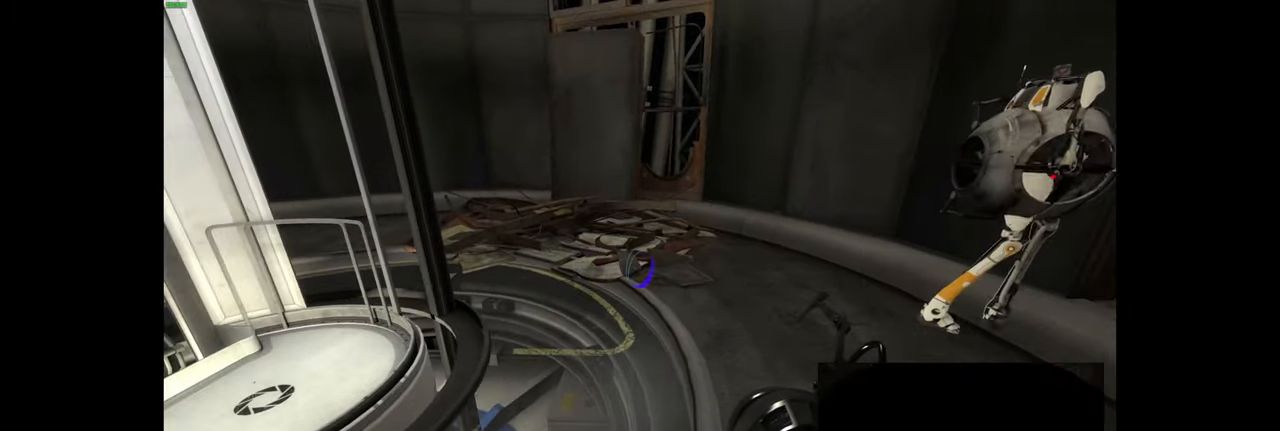
{"keys": [], "mouse": [], "events": []}
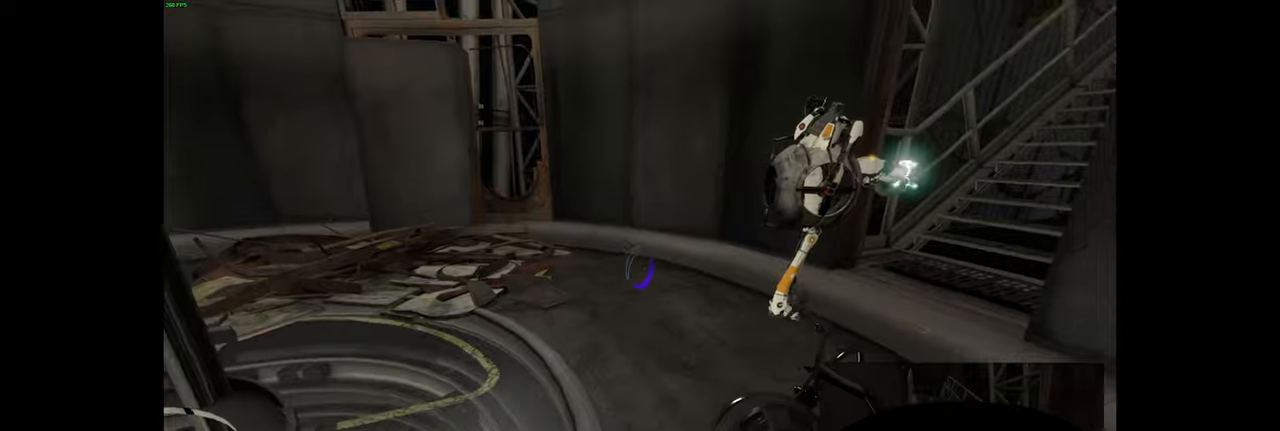
{"keys": [], "mouse": [], "events": []}
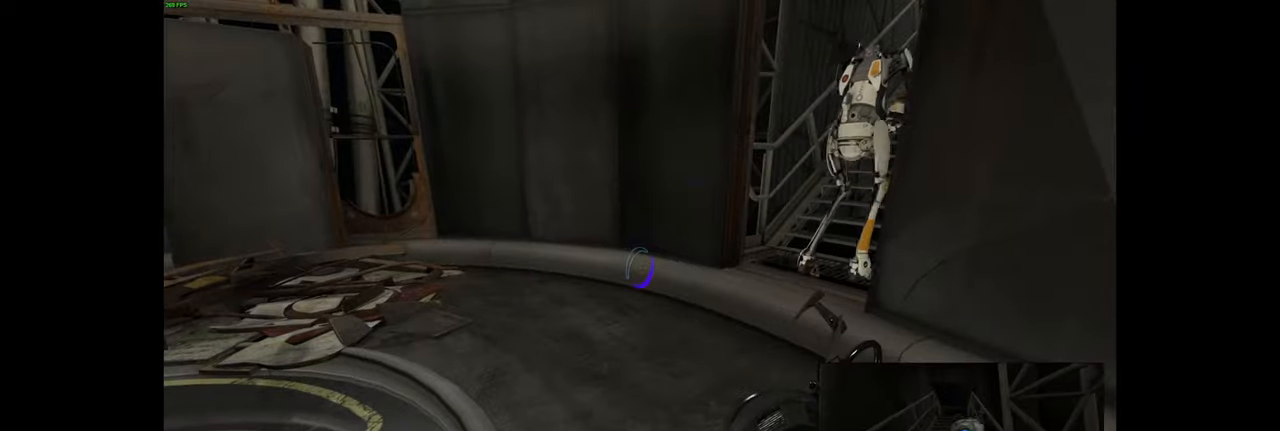
{"keys": ["w"], "mouse": [], "events": [[134, "w", "down"], [267, "a", "down"], [417, "a", "up"]]}
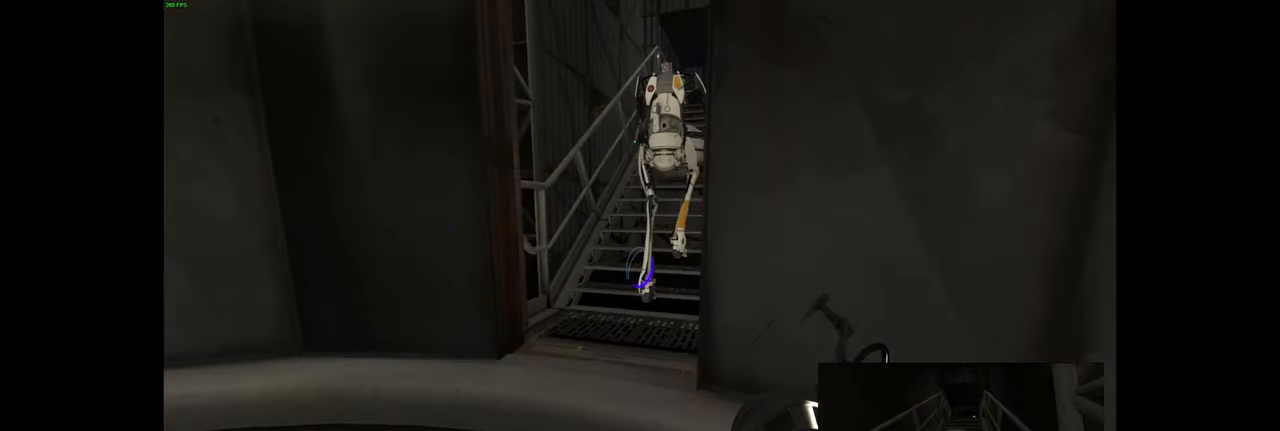
{"keys": ["w"], "mouse": [], "events": [[67, "a", "down"], [150, "w", "up"], [167, "a", "up"], [450, "w", "down"]]}
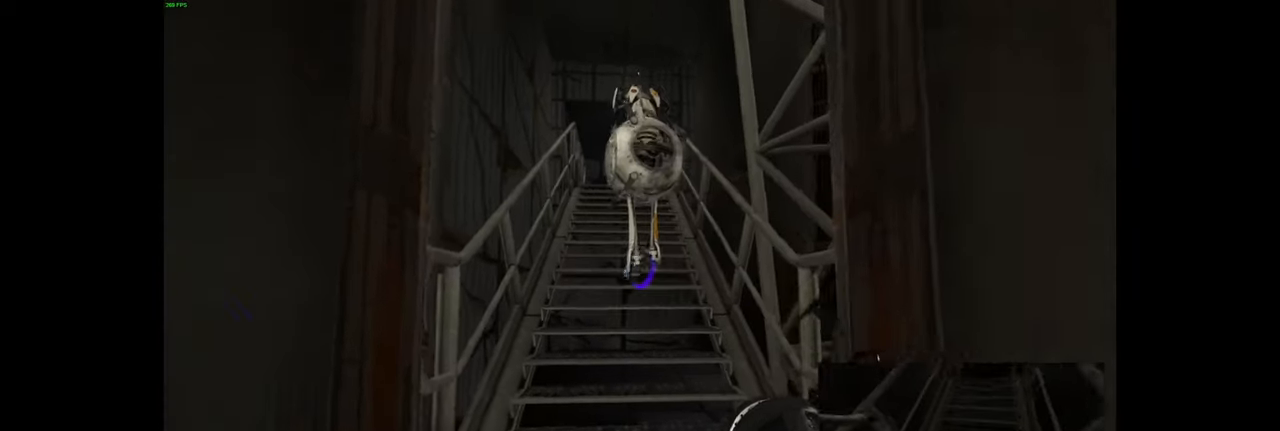
{"keys": [], "mouse": [], "events": [[84, "w", "up"]]}
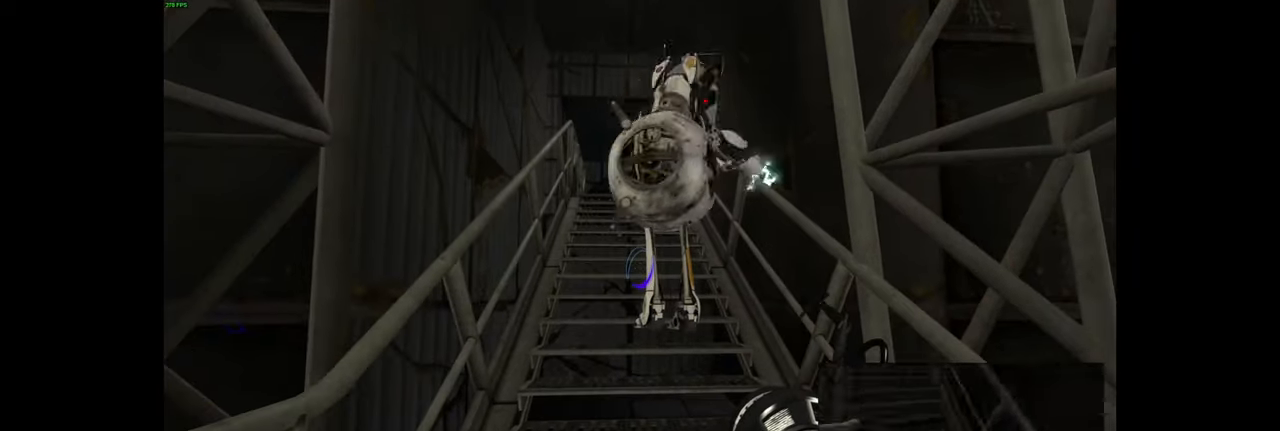
{"keys": ["s"], "mouse": [], "events": [[234, "w", "down"], [284, "a", "down"], [350, "w", "up"], [384, "a", "up"], [484, "s", "down"]]}
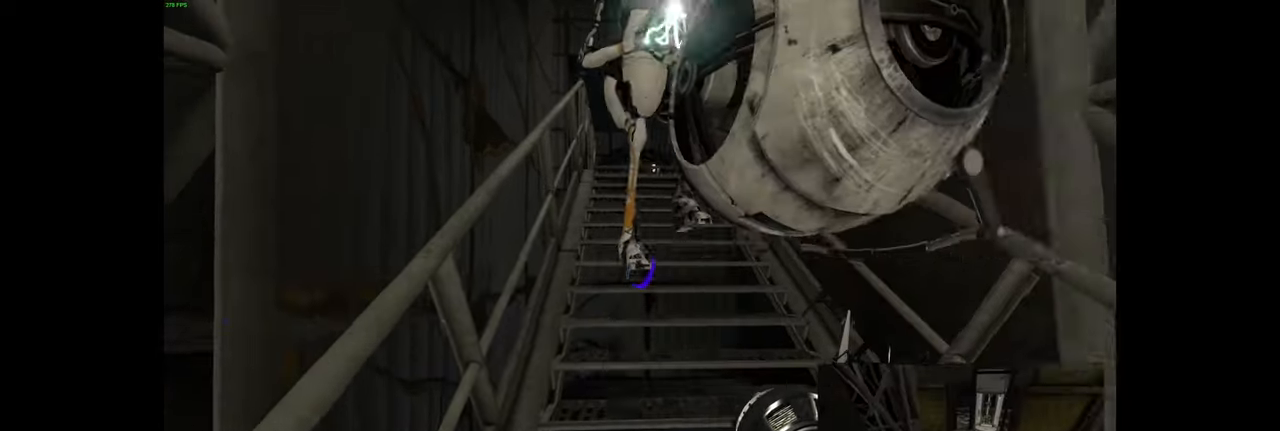
{"keys": ["a", "s"], "mouse": [], "events": [[50, "d", "down"], [300, "d", "up"], [400, "a", "down"]]}
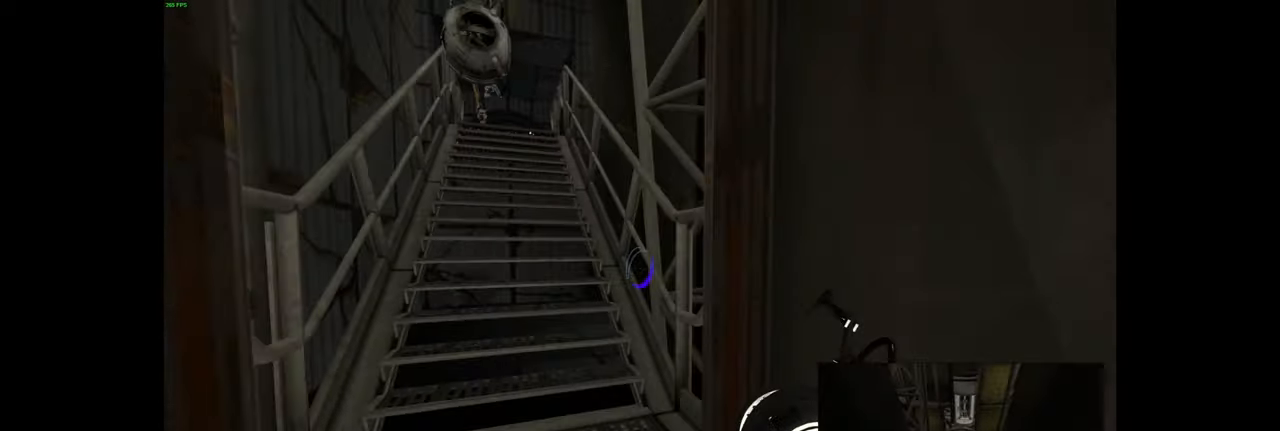
{"keys": ["a"], "mouse": [], "events": [[34, "a", "up"], [84, "s", "up"], [484, "a", "down"]]}
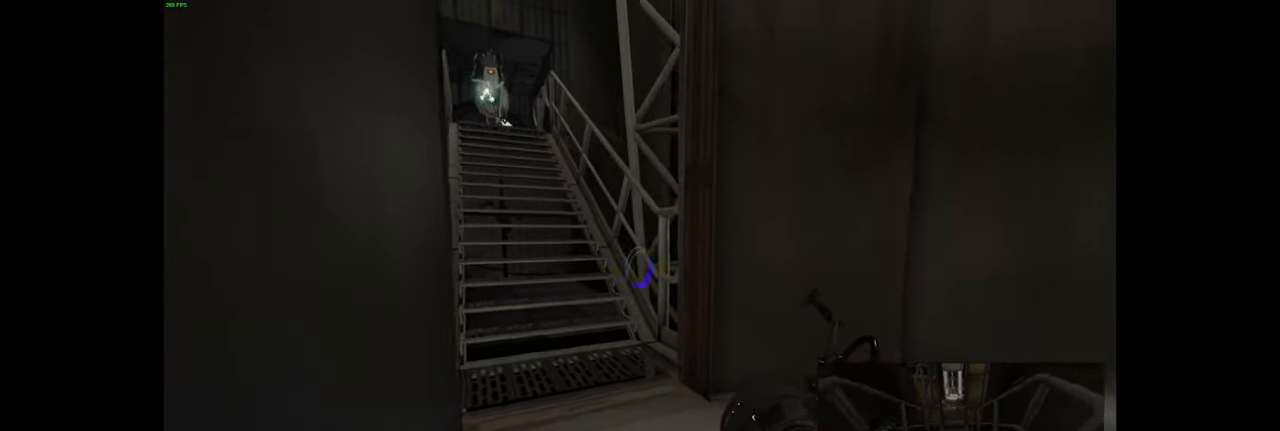
{"keys": ["d", "s"], "mouse": [], "events": [[134, "s", "down"], [217, "a", "up"], [317, "d", "down"]]}
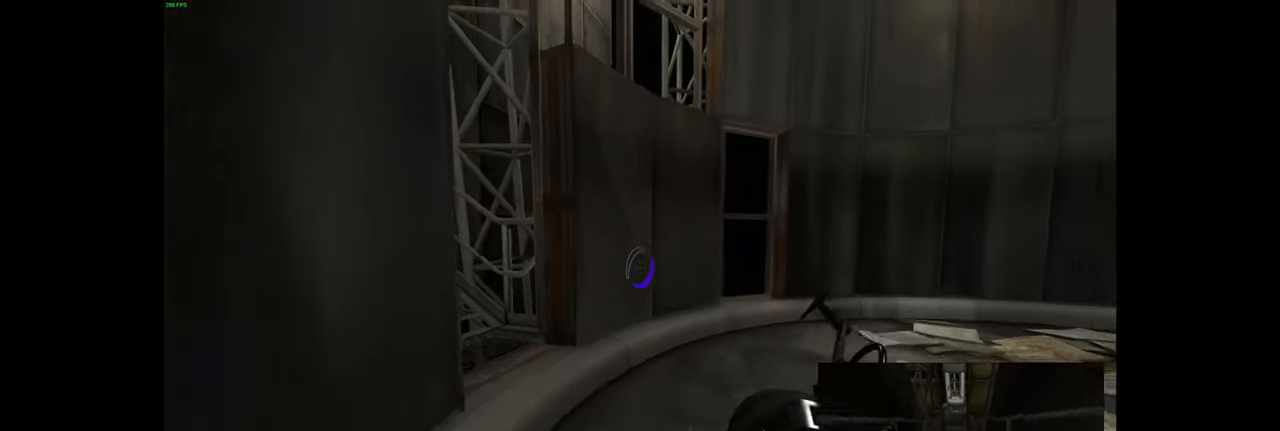
{"keys": [], "mouse": [], "events": [[167, "d", "up"], [450, "s", "up"]]}
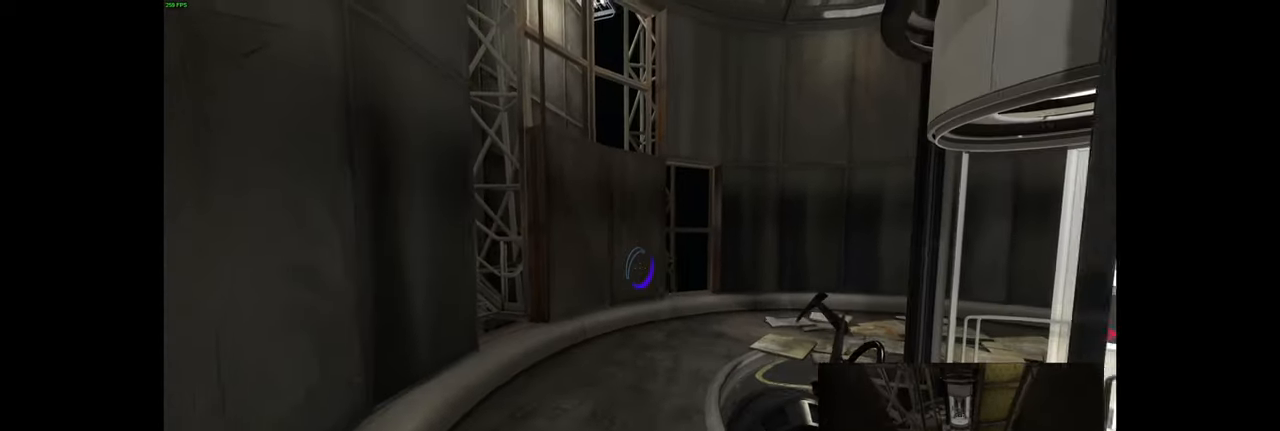
{"keys": [], "mouse": [], "events": [[300, "s", "down"], [467, "s", "up"]]}
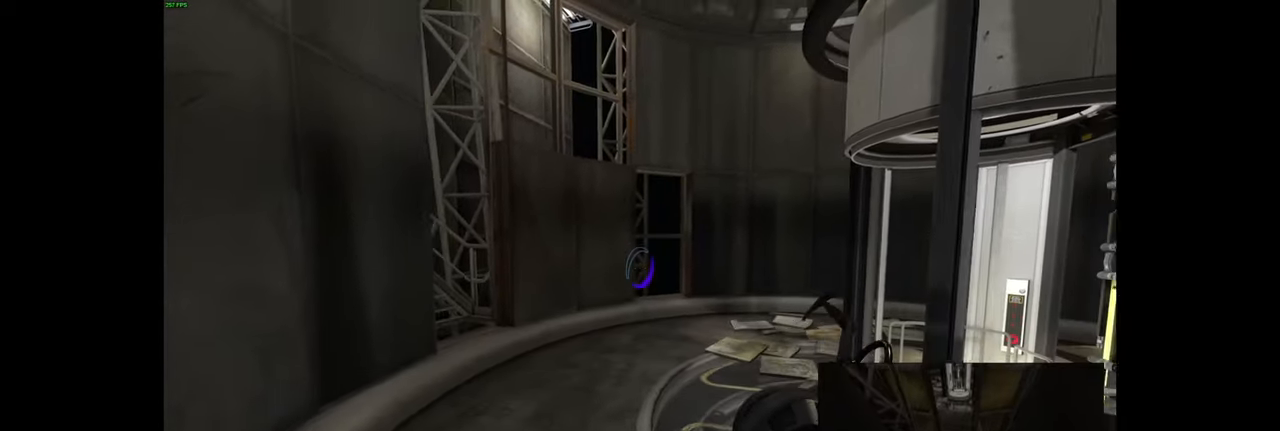
{"keys": [], "mouse": [], "events": []}
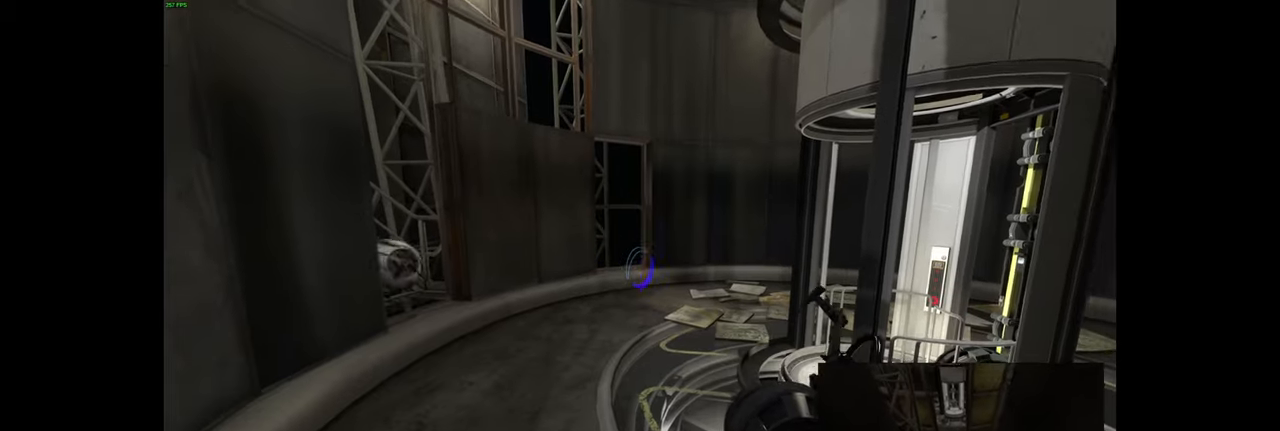
{"keys": [], "mouse": [], "events": [[366, "w", "down"], [466, "w", "up"]]}
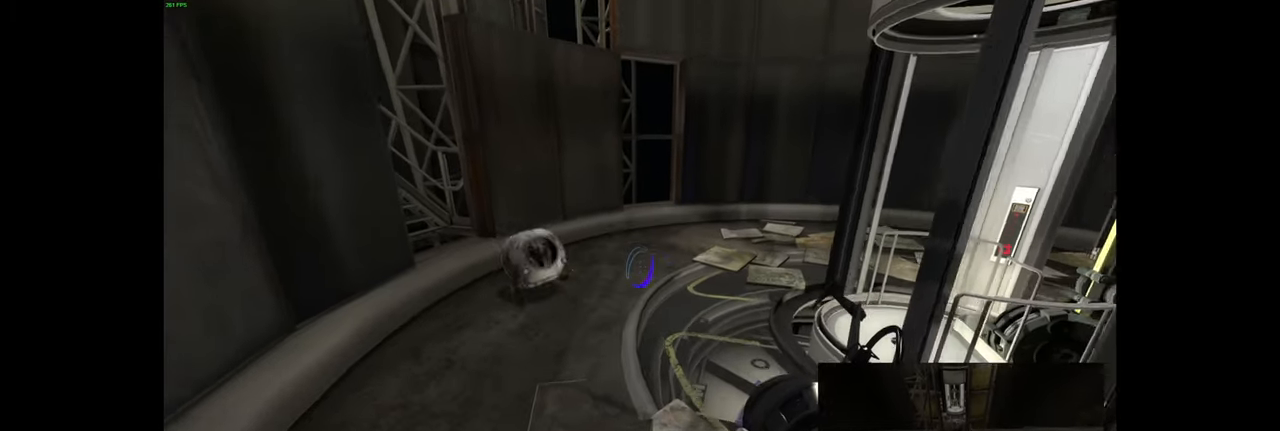
{"keys": [], "mouse": [], "events": [[166, "w", "down"], [266, "w", "up"]]}
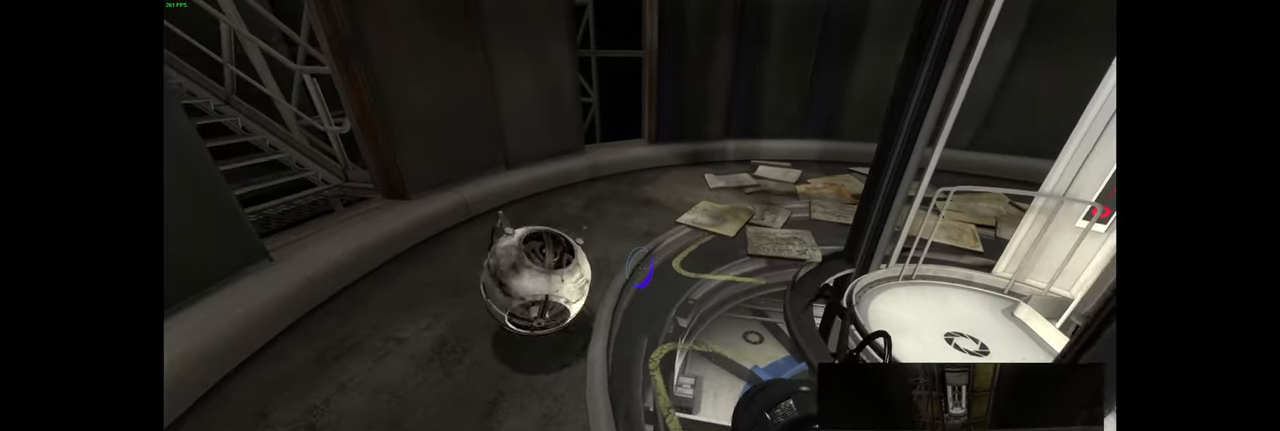
{"keys": [], "mouse": [], "events": []}
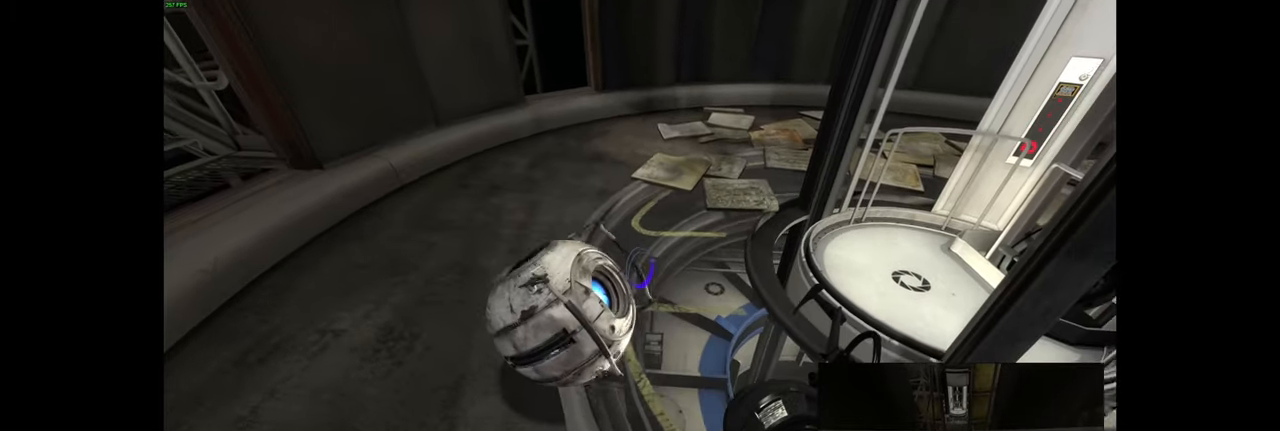
{"keys": ["w"], "mouse": [], "events": [[366, "w", "down"]]}
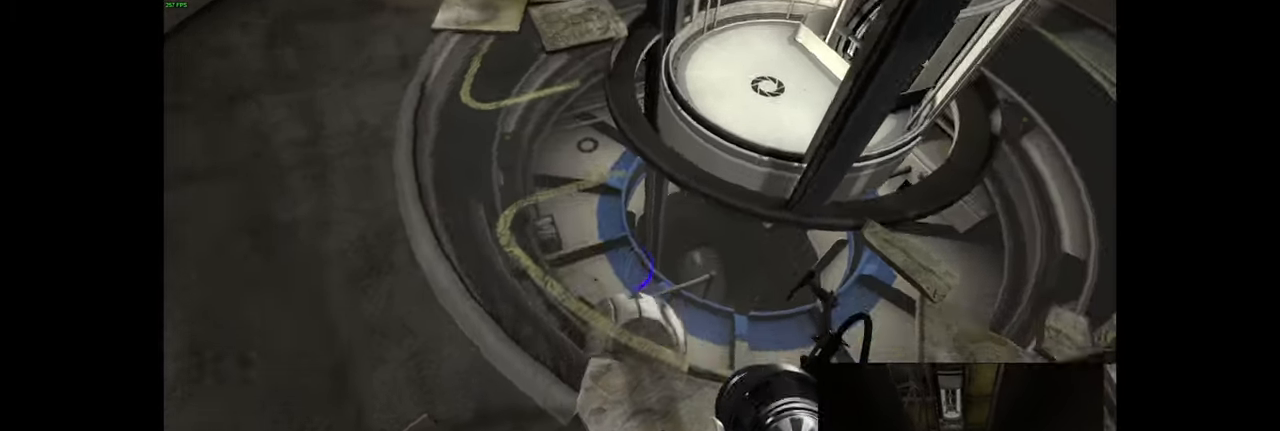
{"keys": [], "mouse": [], "events": [[33, "w", "up"]]}
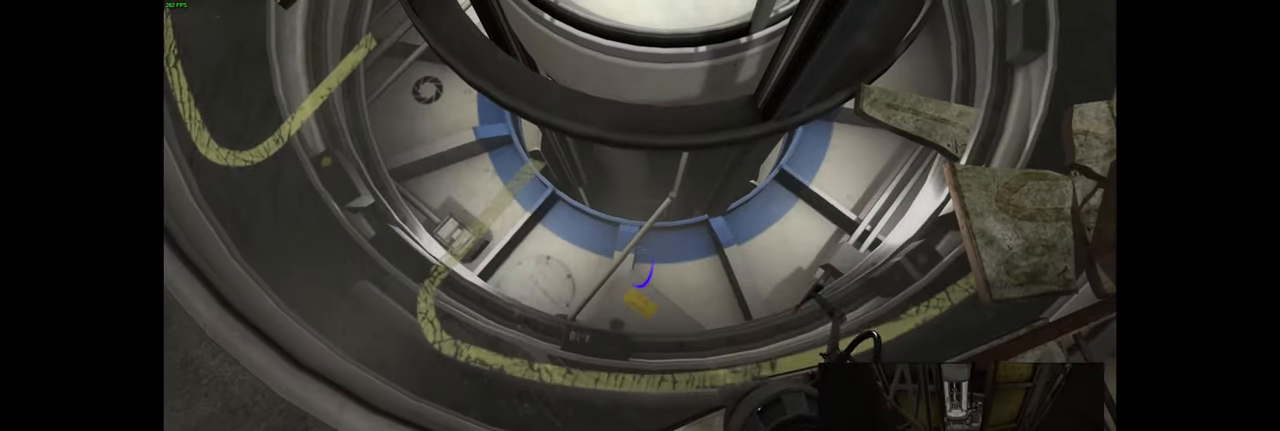
{"keys": [], "mouse": [], "events": [[66, "s", "down"], [200, "s", "up"], [316, "d", "down"], [383, "d", "up"]]}